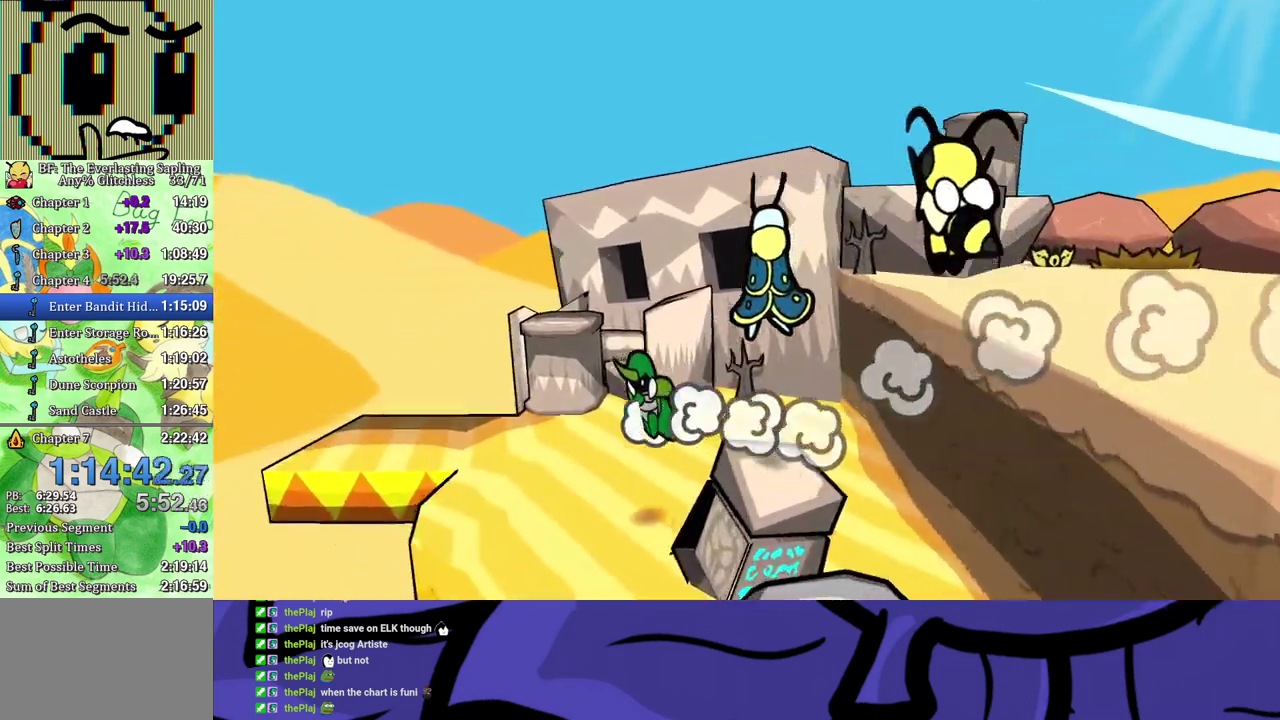
Gameplay with a controller (Xbox layout); each line is a JSON object with the inputs held at the frame after it. "events" lists button and stick changes between this image and that frame as [ms after this image, input, new state], when the widget could be followed in between. Not read: L1 L2 L3 R1 R2 R3.
{"buttons": [], "left_stick": "down-left", "events": [[250, "left_stick", "down-left"]]}
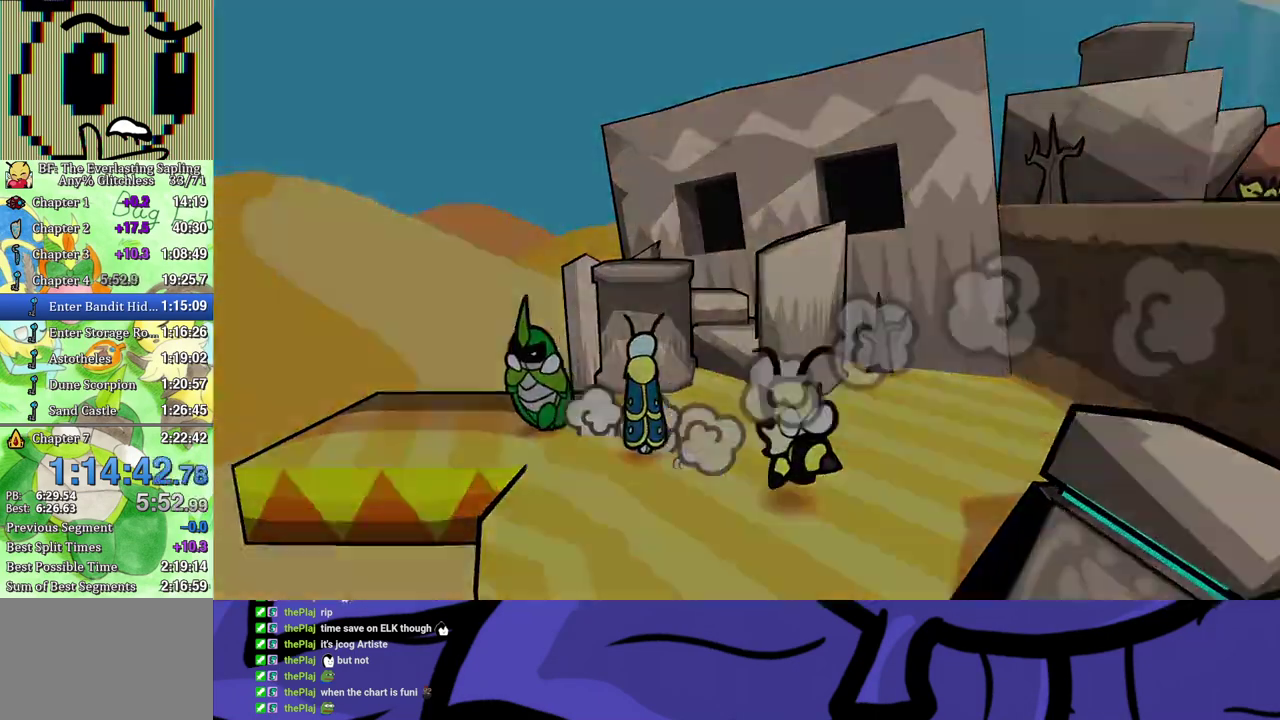
{"buttons": [], "left_stick": "center", "events": [[100, "left_stick", "down"], [217, "left_stick", "center"]]}
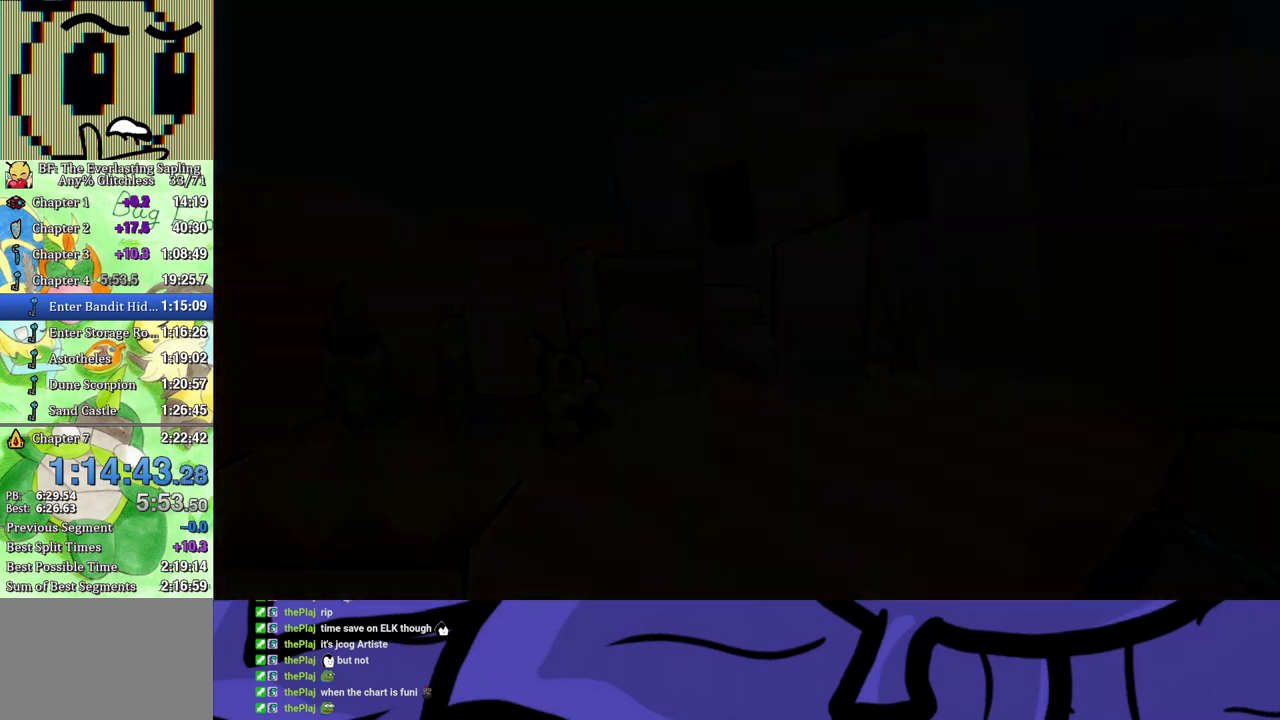
{"buttons": [], "left_stick": "center", "events": []}
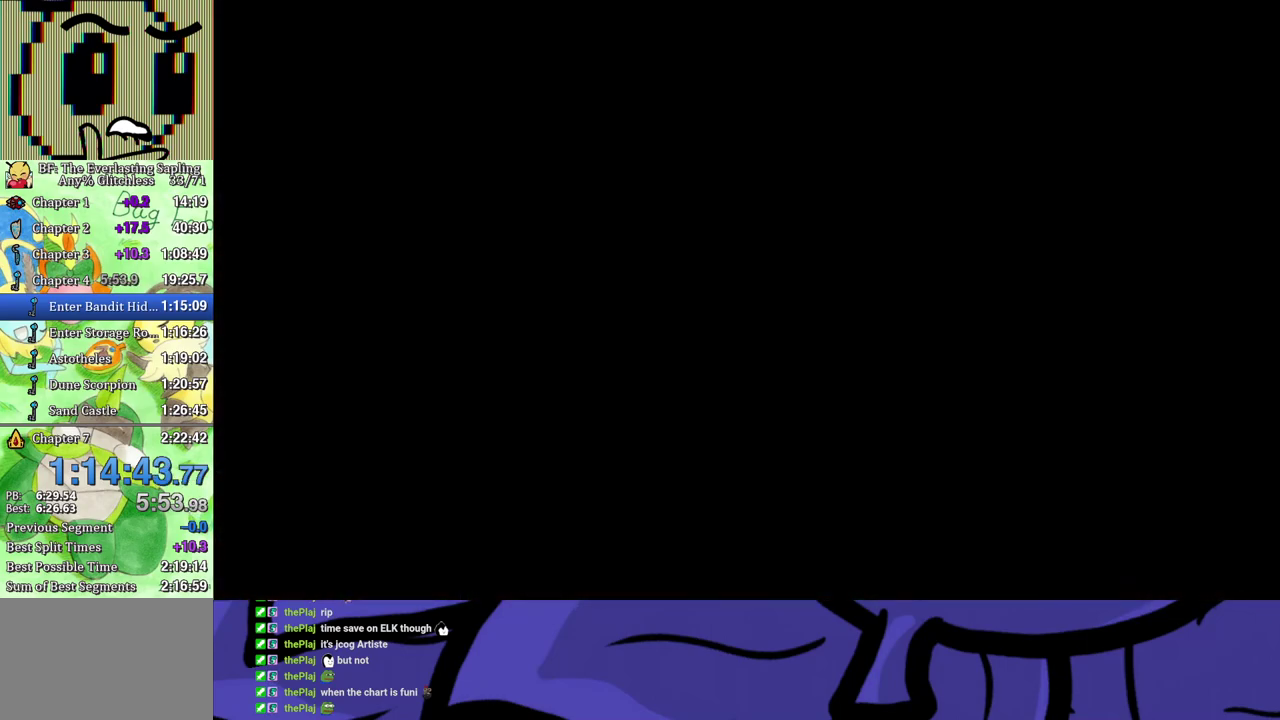
{"buttons": ["B"], "left_stick": "down-left", "events": [[167, "left_stick", "down-left"], [383, "B", "down"], [450, "B", "up"], [500, "B", "down"]]}
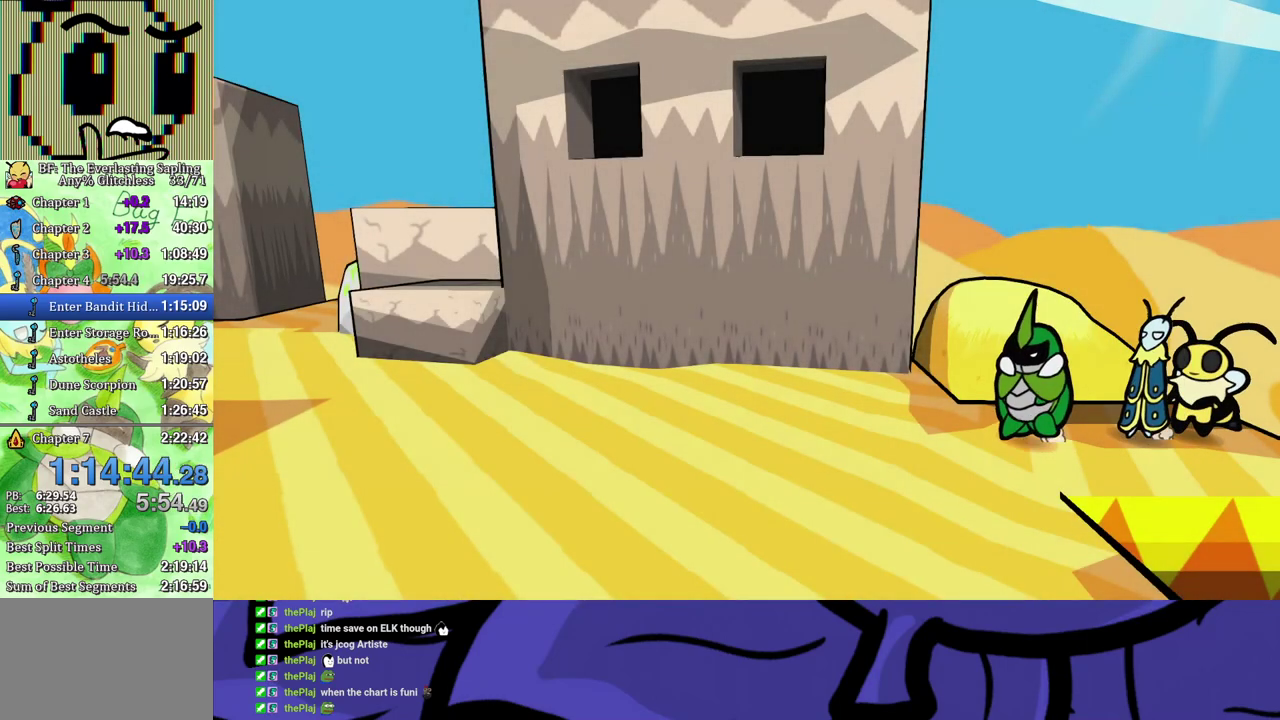
{"buttons": ["B"], "left_stick": "down-left", "events": [[67, "B", "up"], [133, "B", "down"], [183, "B", "up"], [250, "B", "down"], [317, "B", "up"], [367, "B", "down"]]}
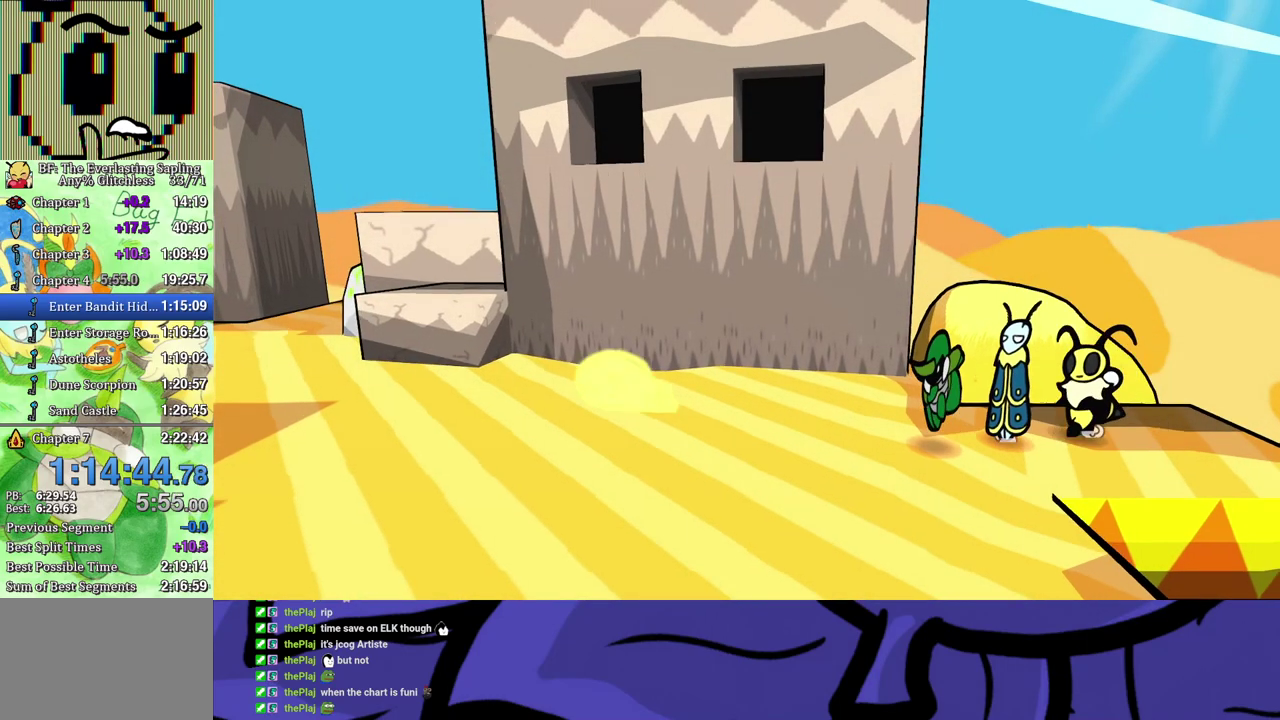
{"buttons": [], "left_stick": "left", "events": [[33, "B", "up"], [433, "left_stick", "left"]]}
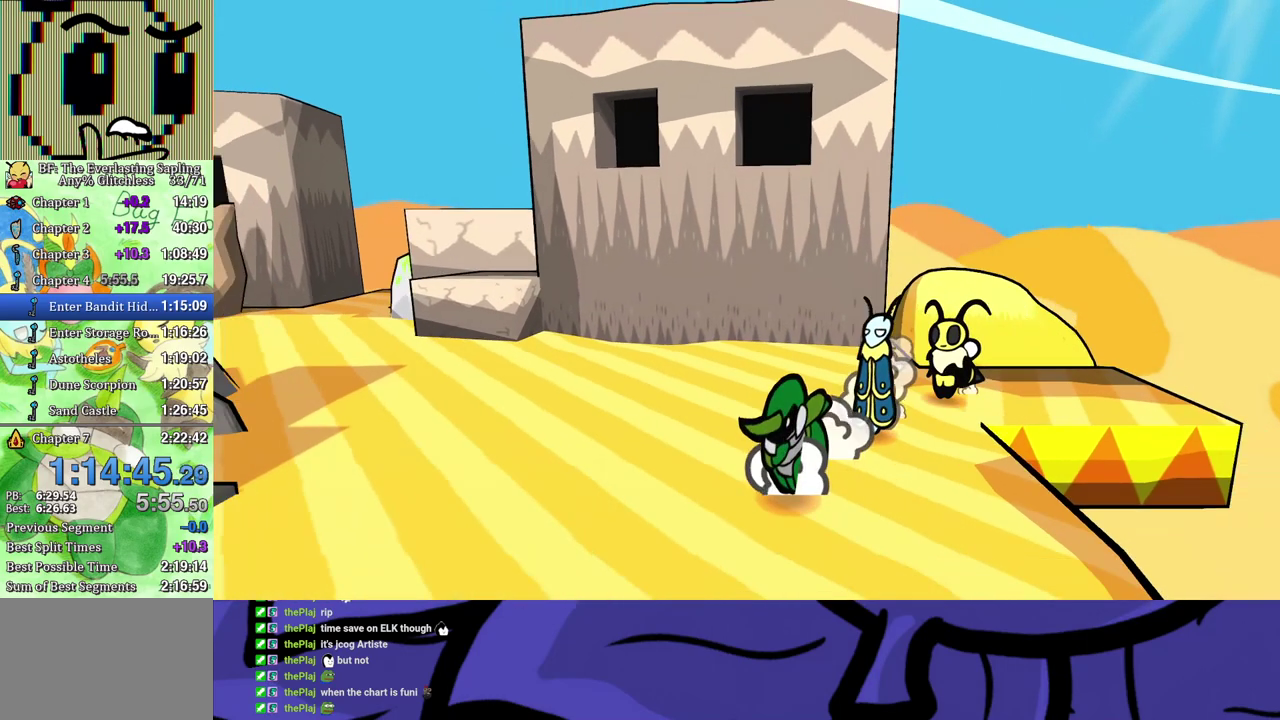
{"buttons": [], "left_stick": "left", "events": []}
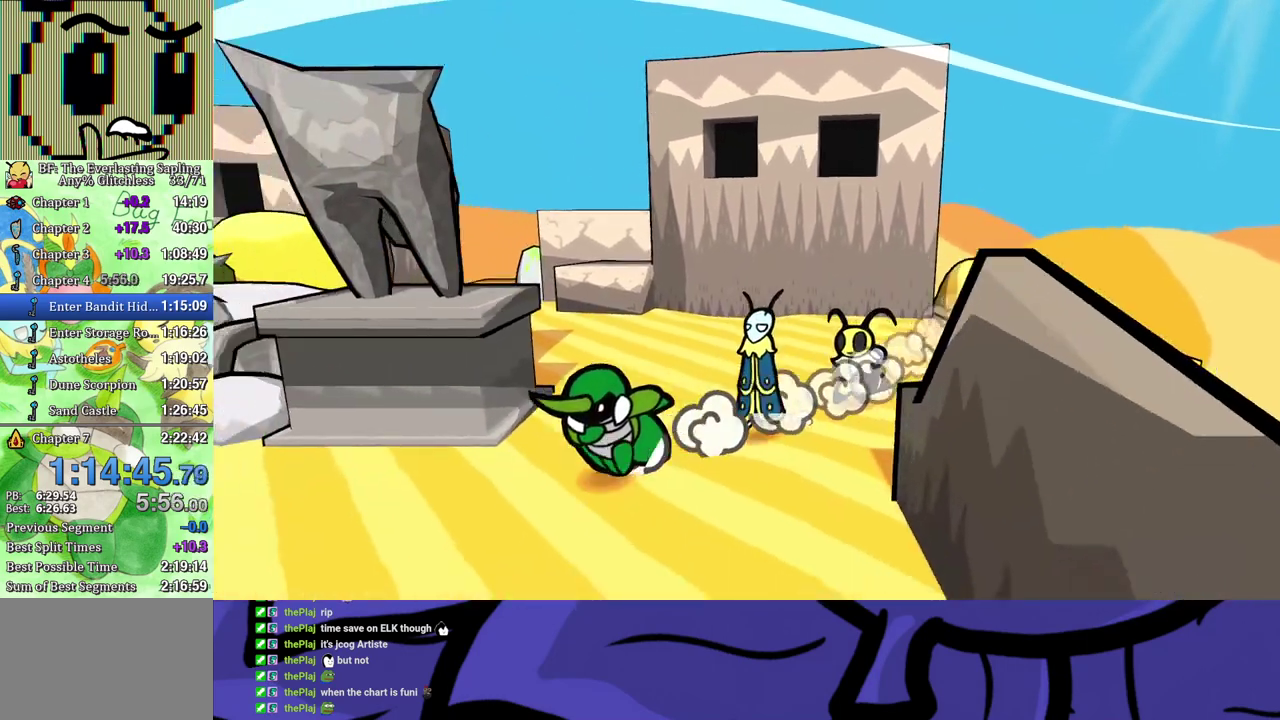
{"buttons": ["A"], "left_stick": "center", "events": [[33, "left_stick", "up-left"], [383, "left_stick", "left"], [433, "left_stick", "up-left"], [450, "A", "down"], [483, "left_stick", "center"]]}
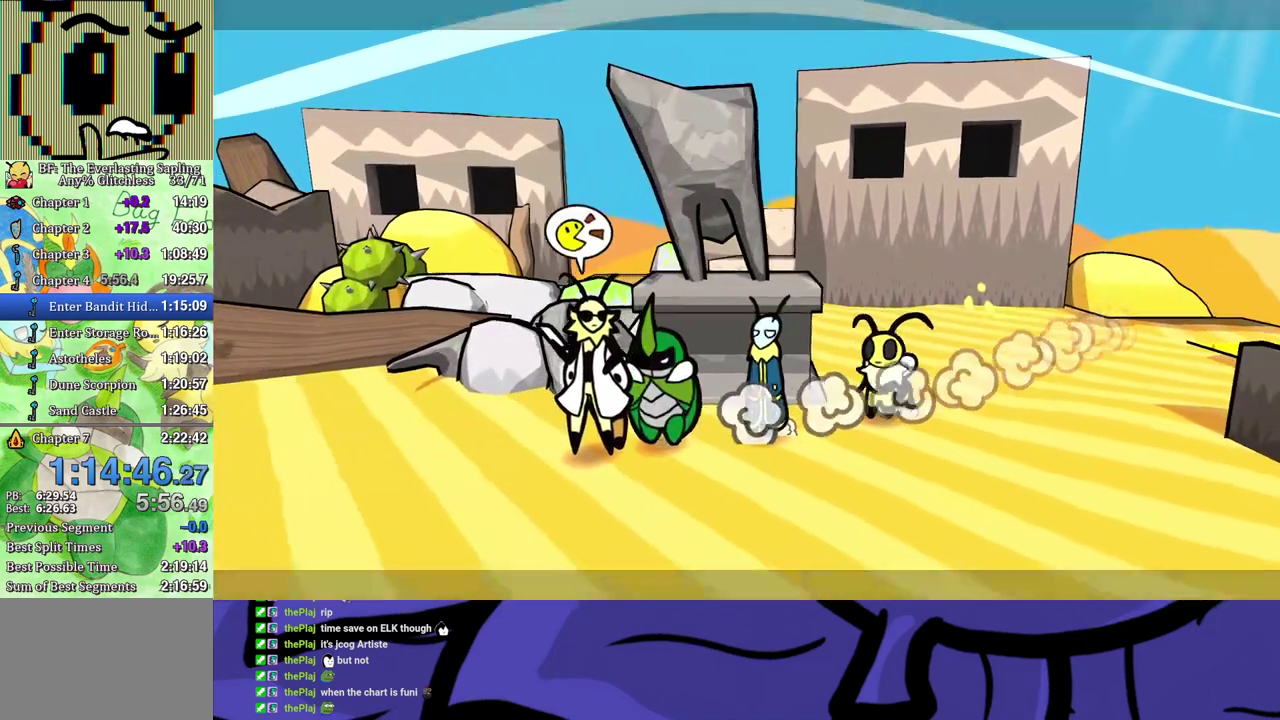
{"buttons": ["B"], "left_stick": "center", "events": [[50, "B", "down"], [100, "A", "up"]]}
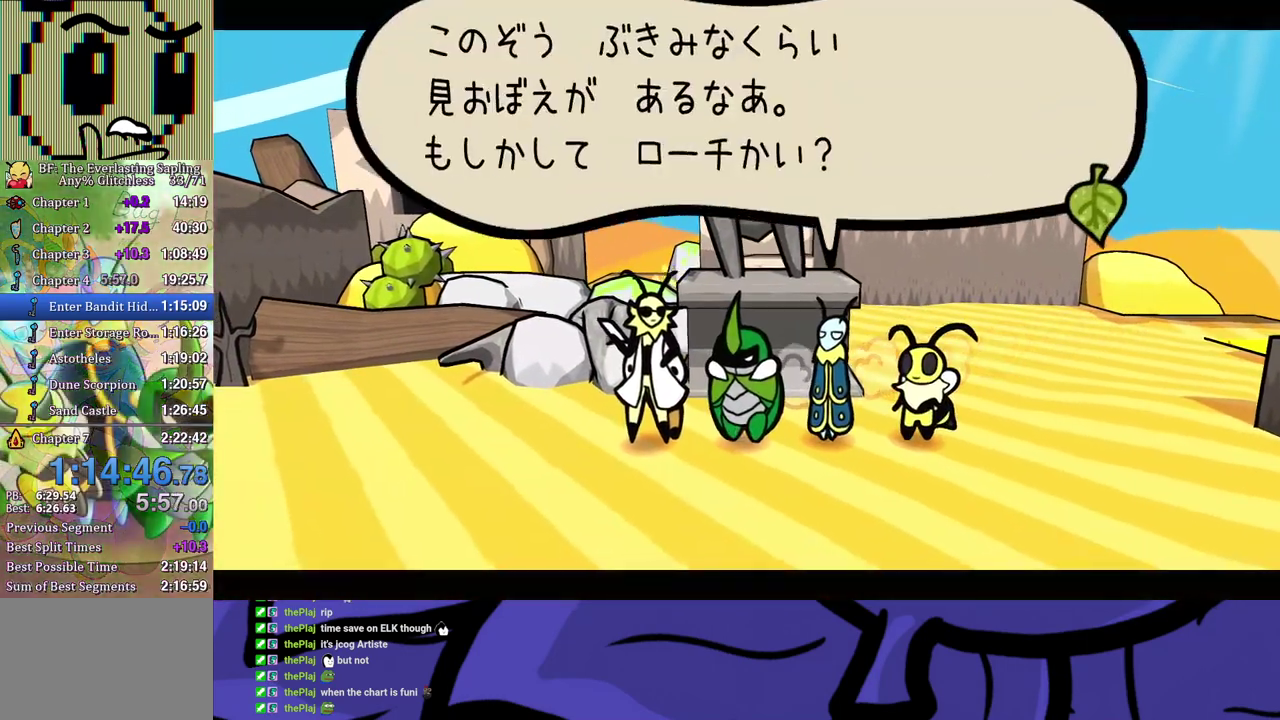
{"buttons": ["B"], "left_stick": "center", "events": []}
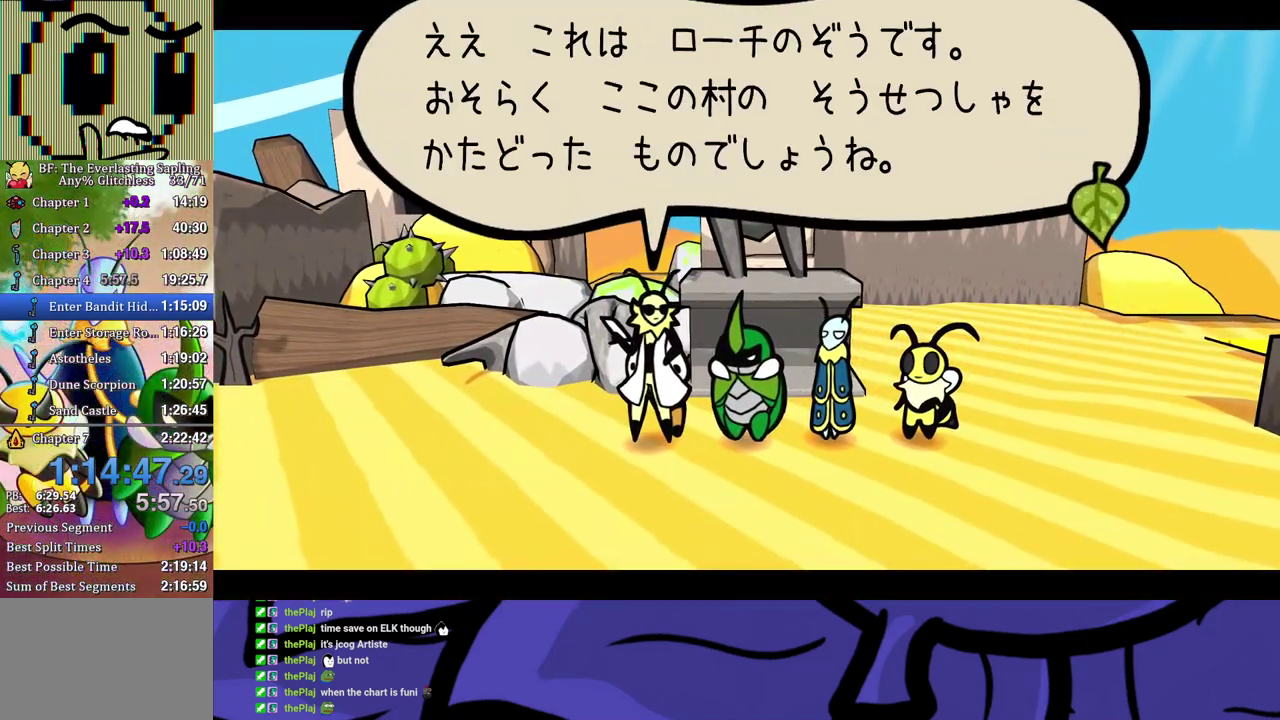
{"buttons": ["B"], "left_stick": "center", "events": []}
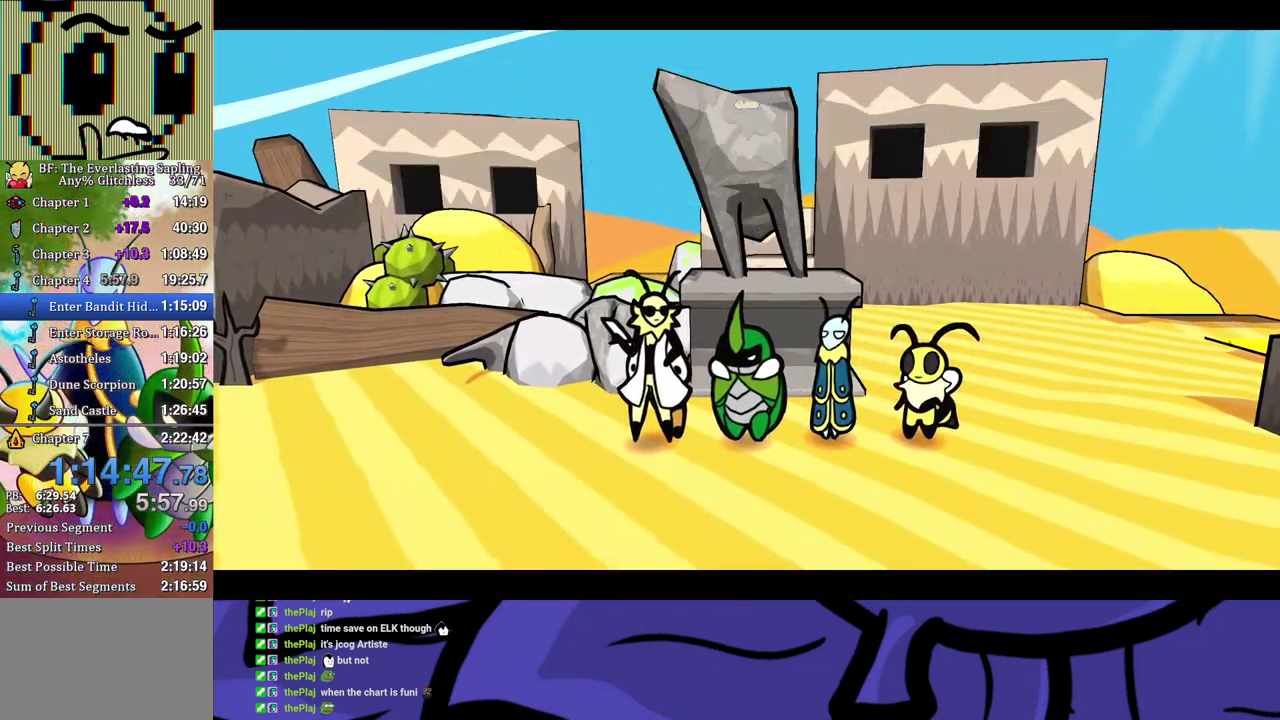
{"buttons": ["B"], "left_stick": "center", "events": []}
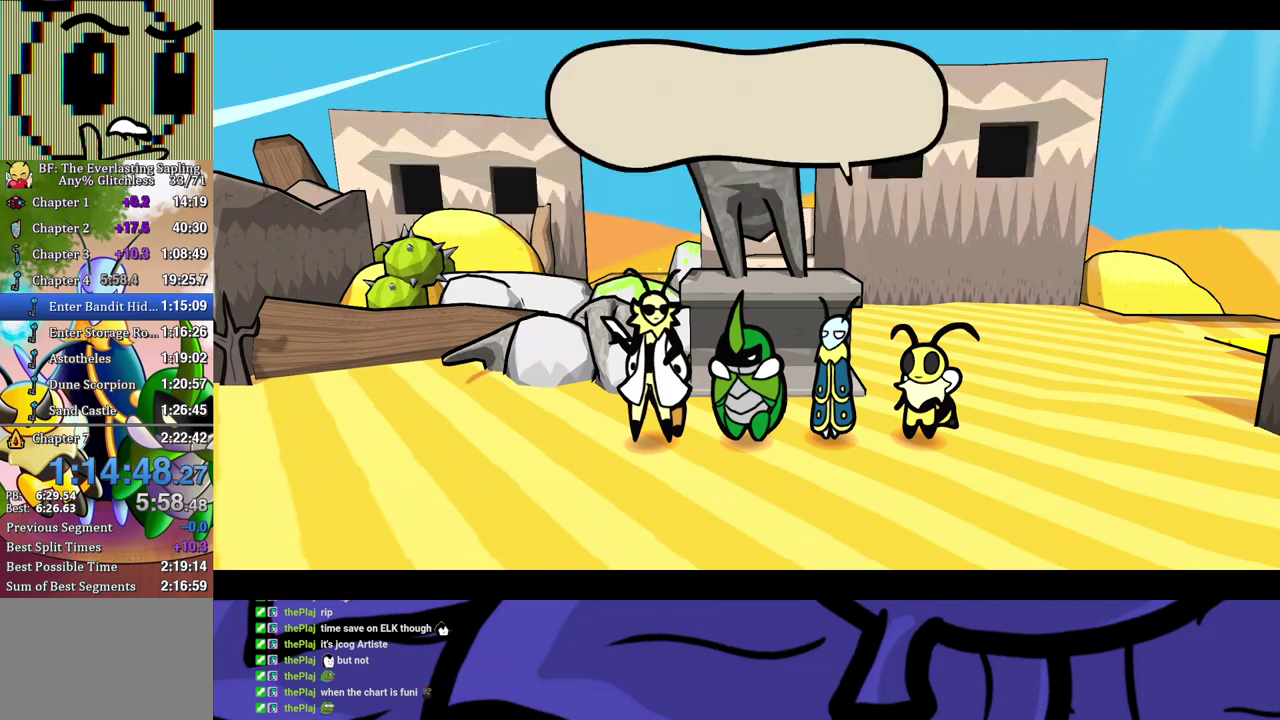
{"buttons": ["B"], "left_stick": "center", "events": []}
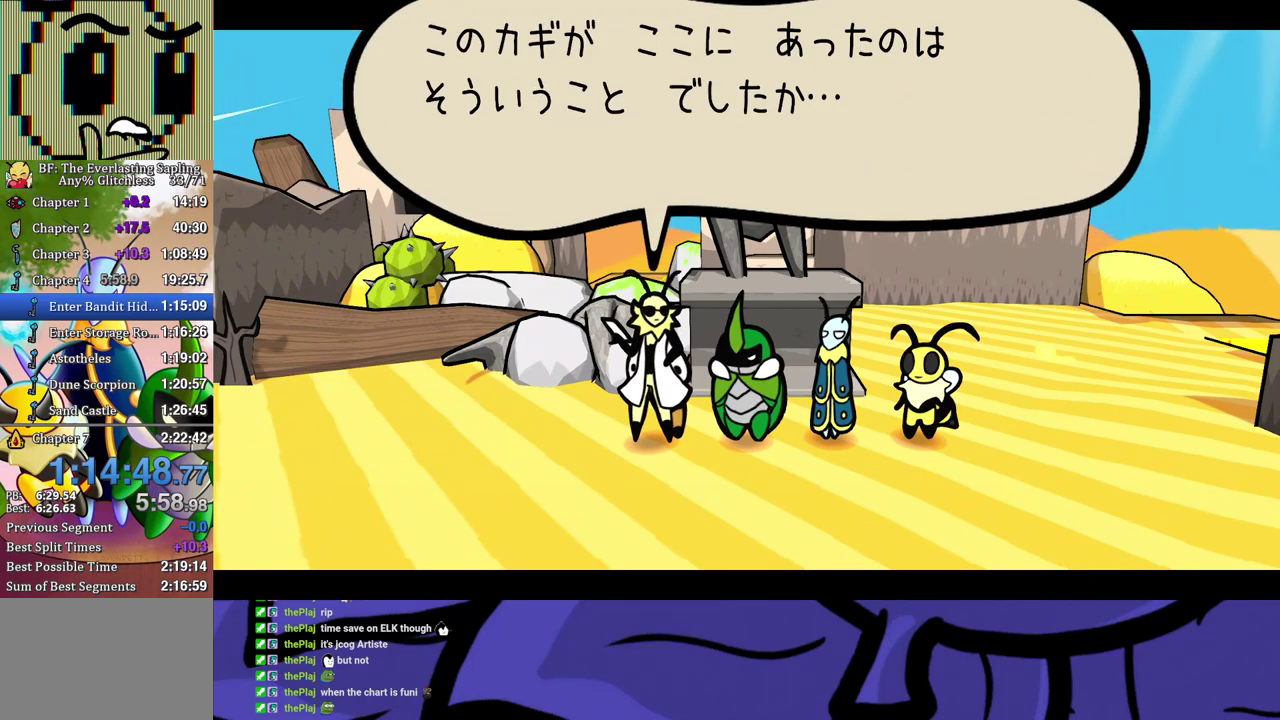
{"buttons": ["B"], "left_stick": "center", "events": []}
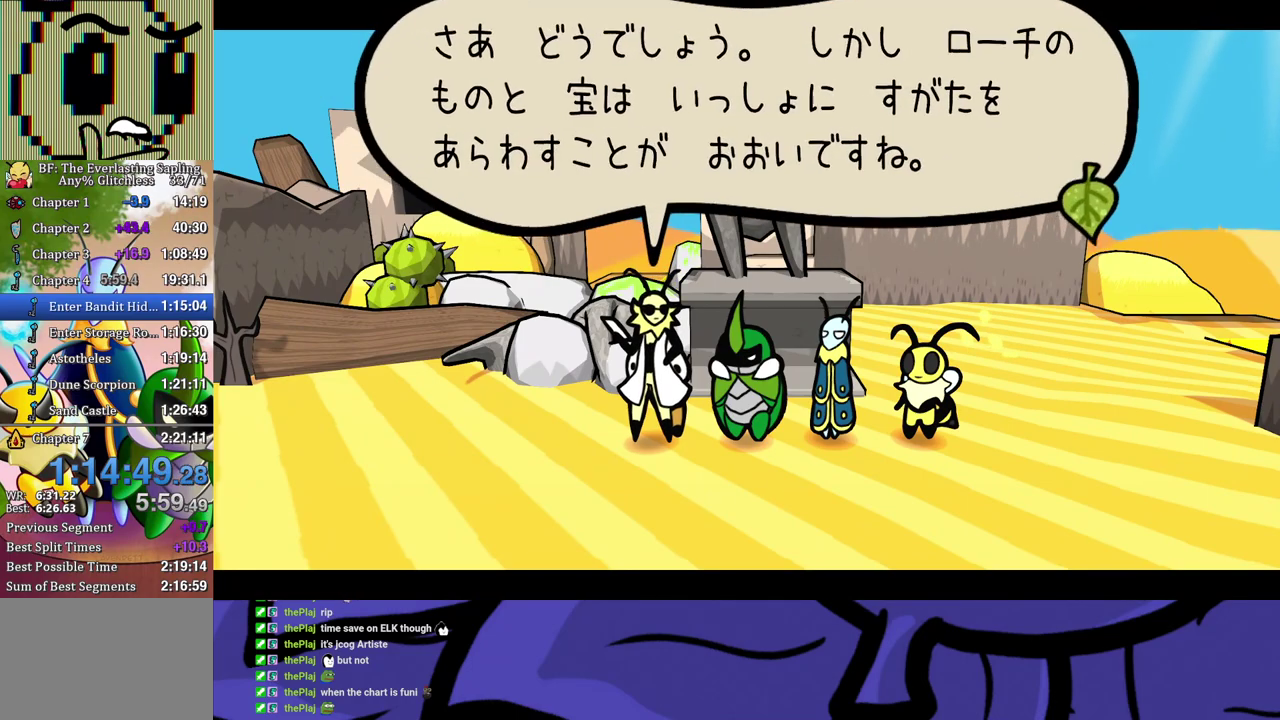
{"buttons": ["B"], "left_stick": "center", "events": []}
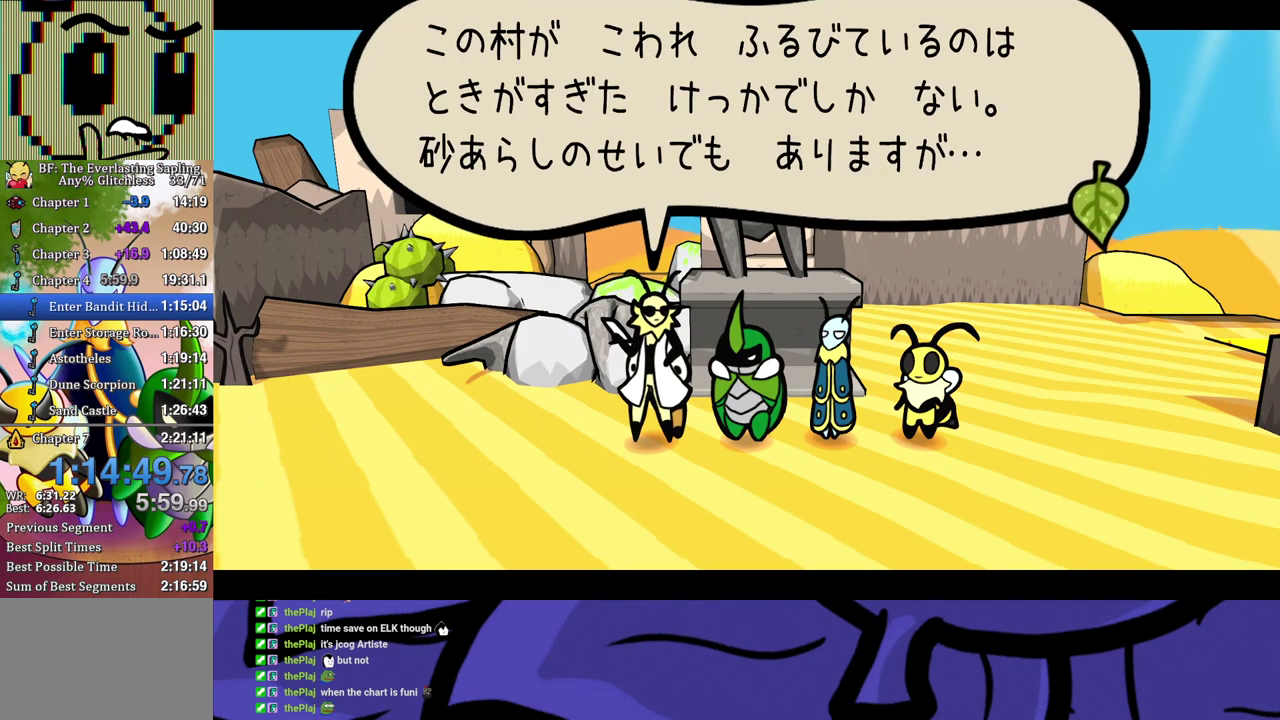
{"buttons": ["B"], "left_stick": "center", "events": []}
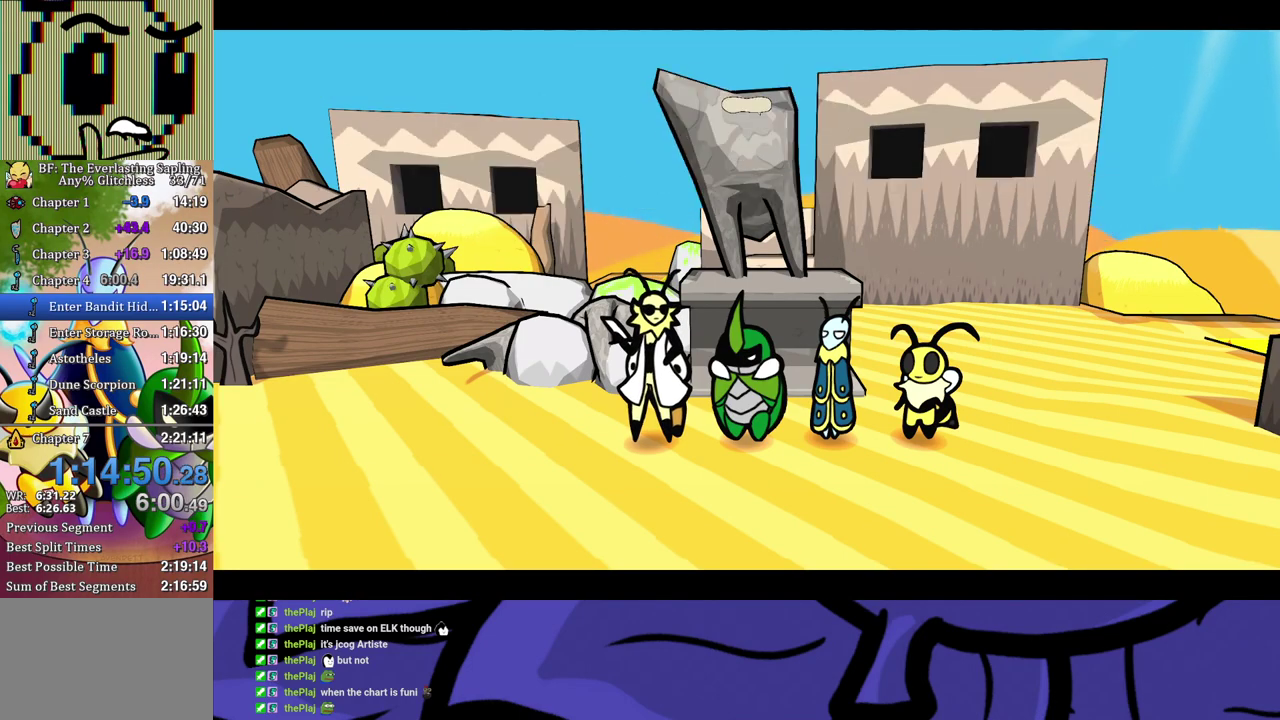
{"buttons": ["B"], "left_stick": "center", "events": []}
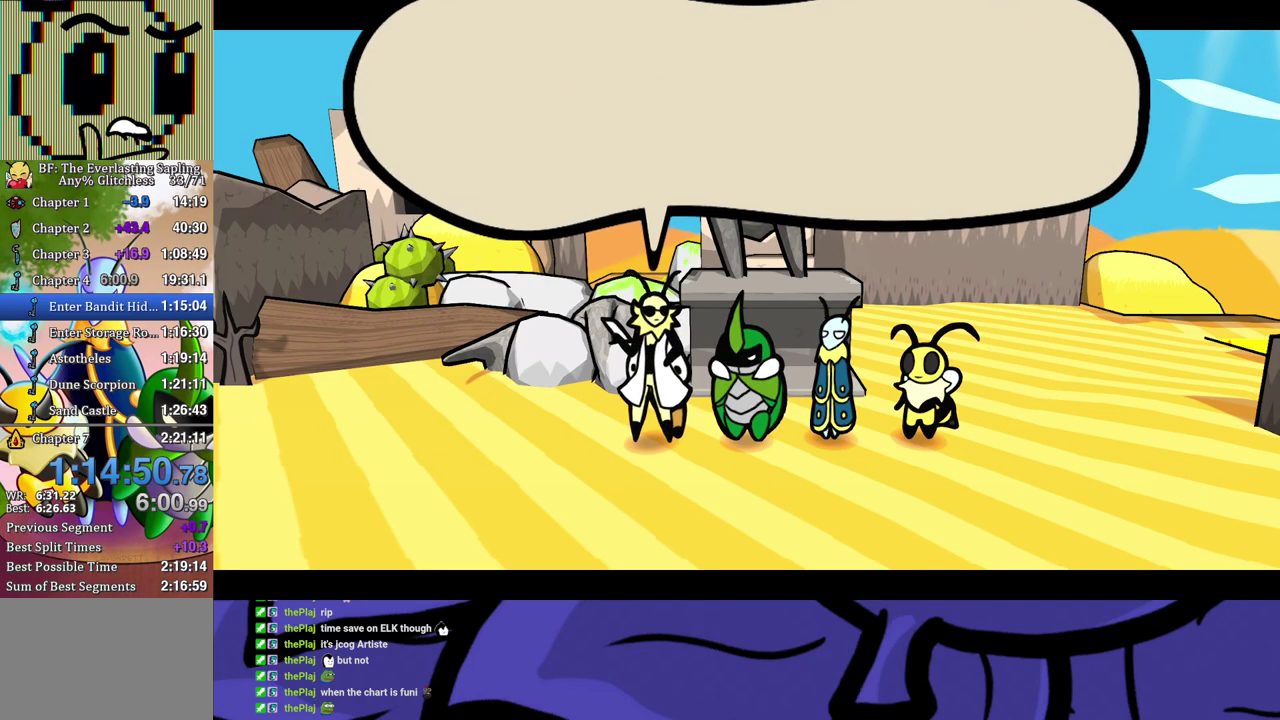
{"buttons": ["B"], "left_stick": "center", "events": []}
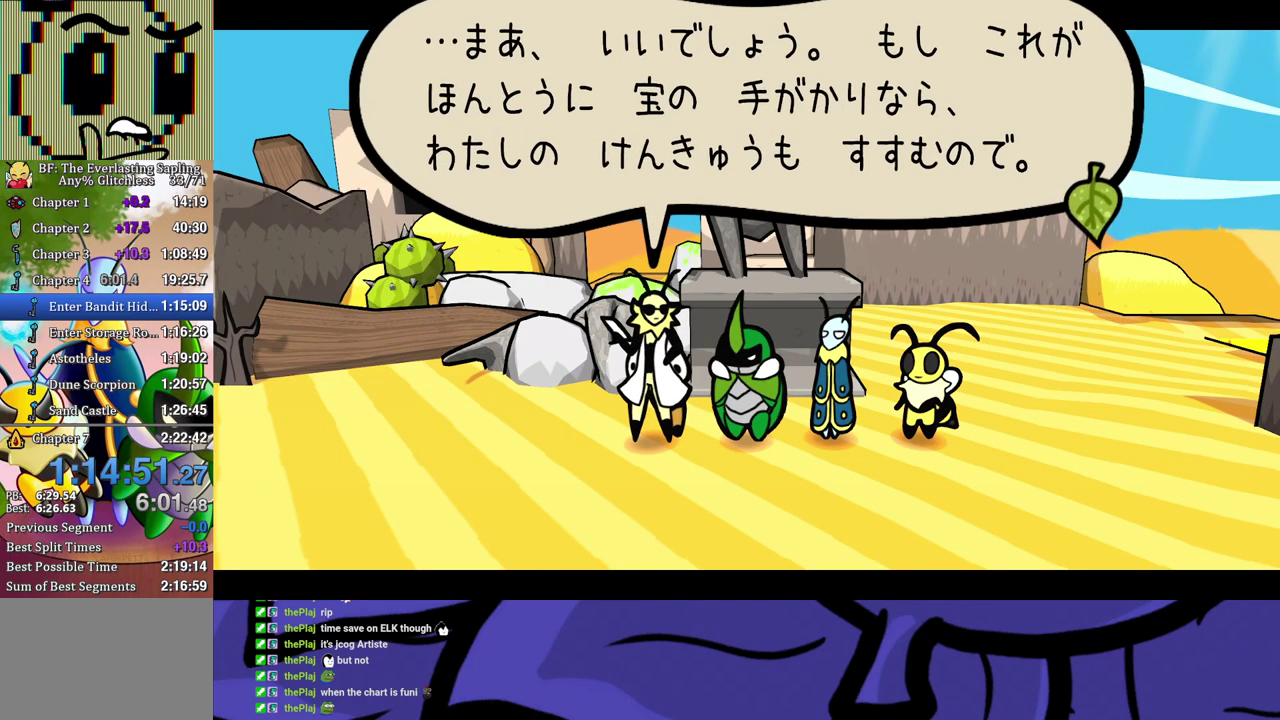
{"buttons": ["B"], "left_stick": "center", "events": []}
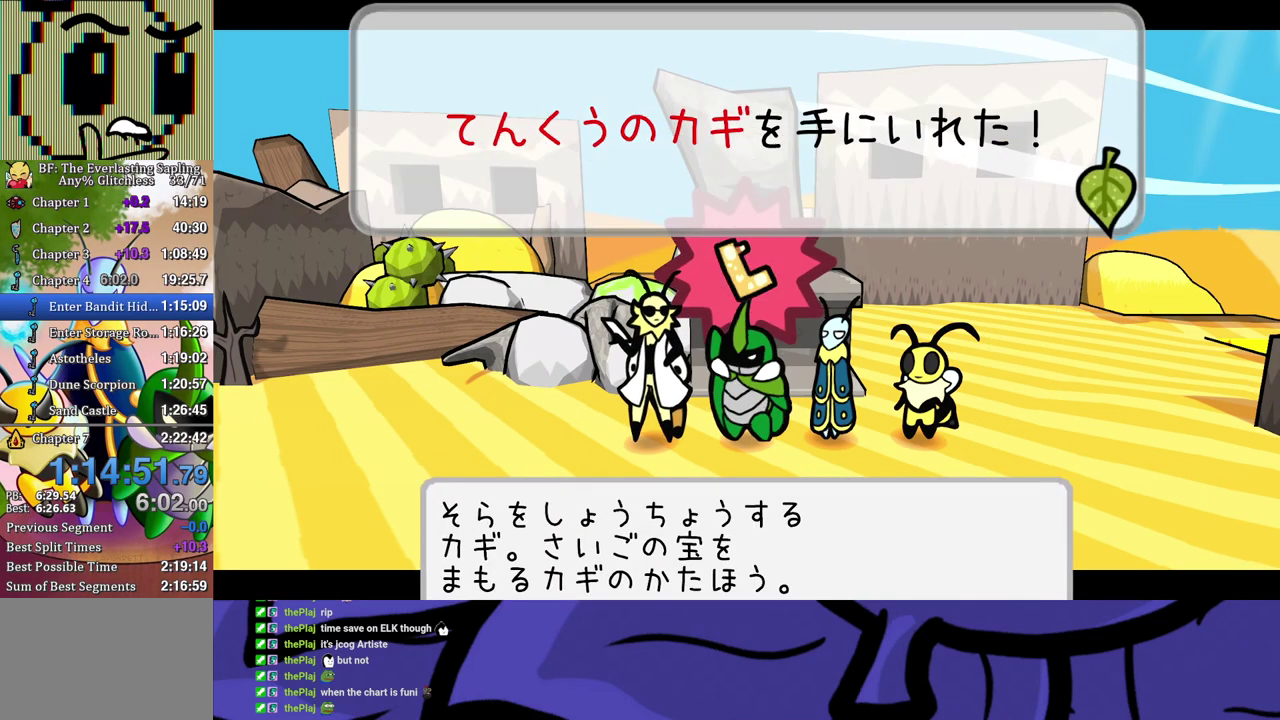
{"buttons": ["B"], "left_stick": "center", "events": []}
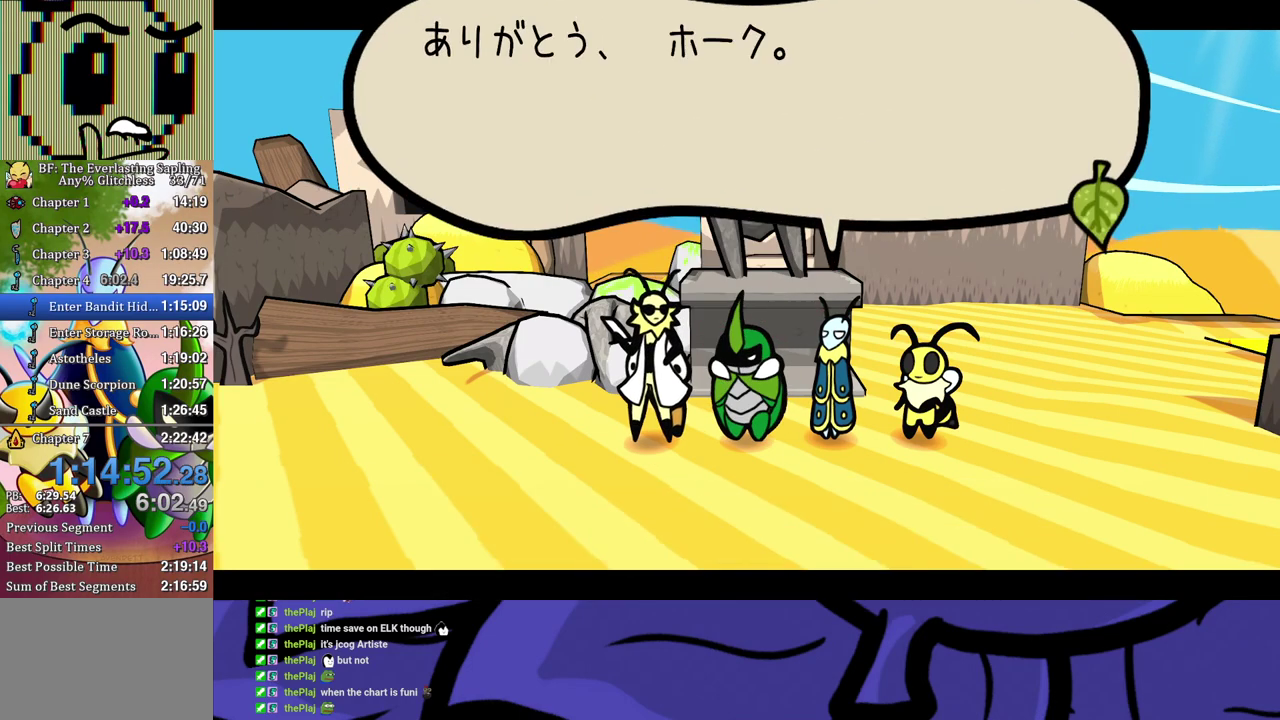
{"buttons": ["B"], "left_stick": "center", "events": []}
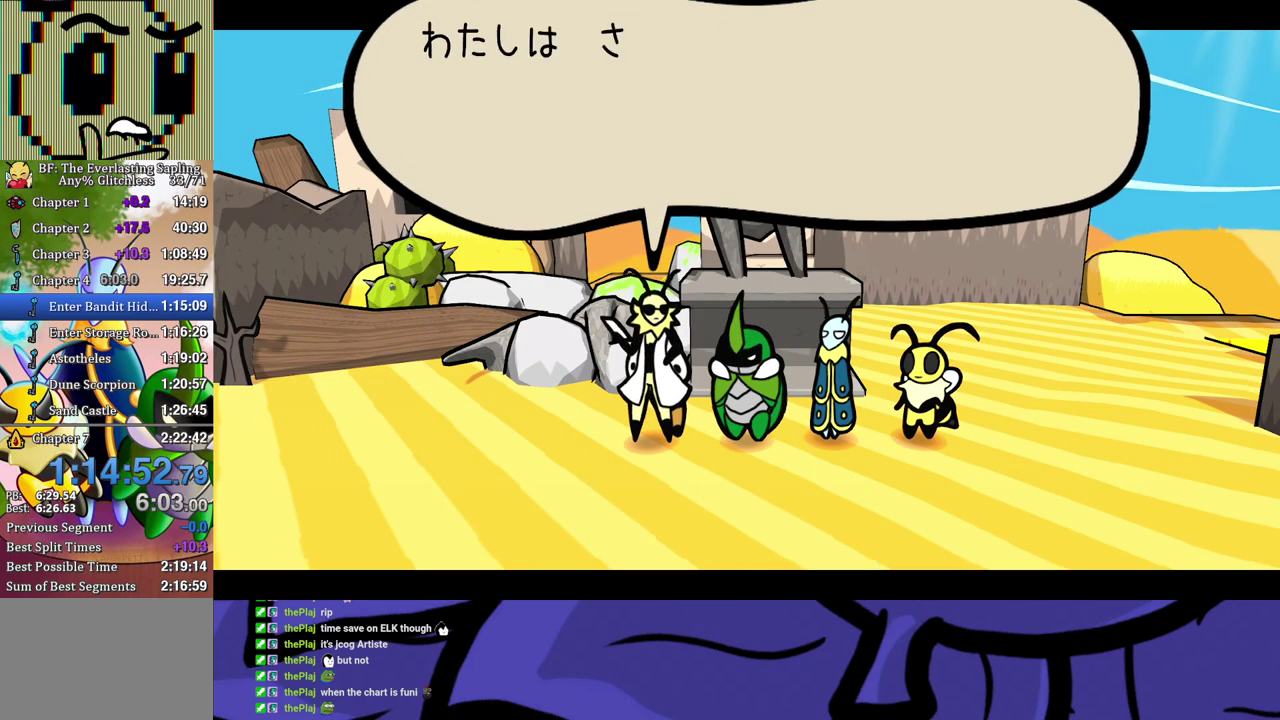
{"buttons": ["B"], "left_stick": "center", "events": []}
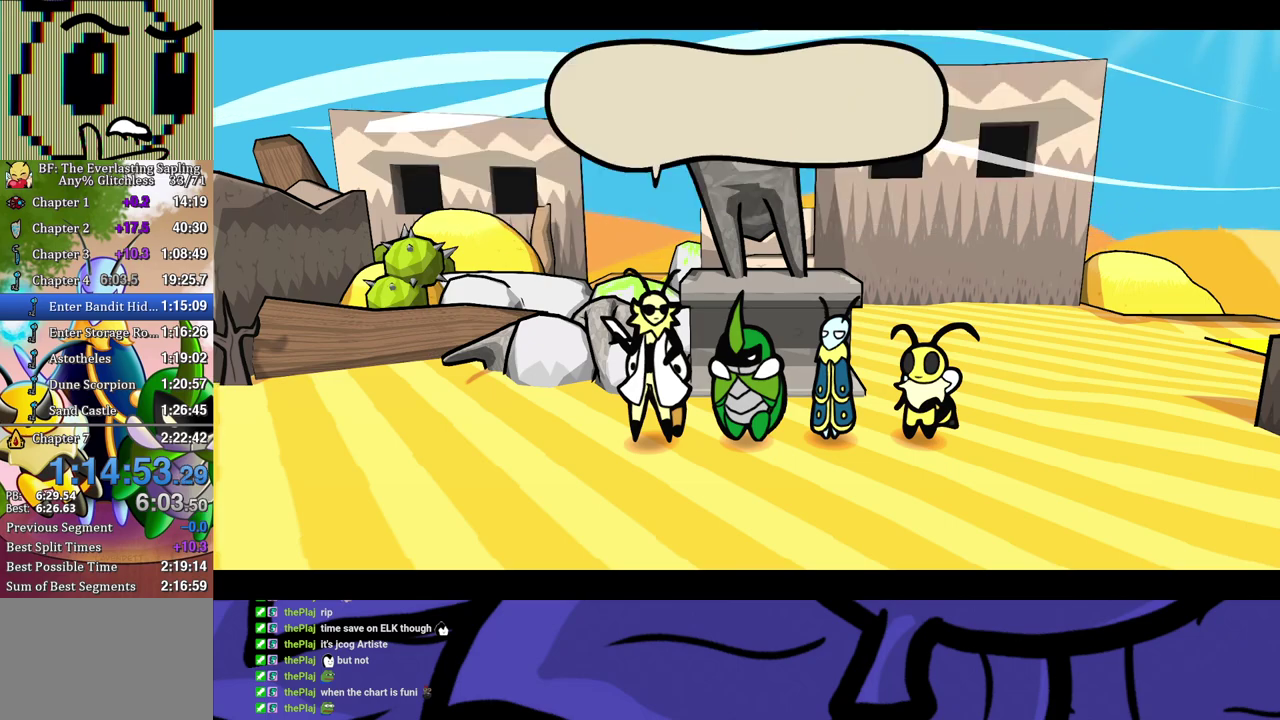
{"buttons": ["B"], "left_stick": "down-right", "events": [[500, "left_stick", "down-right"]]}
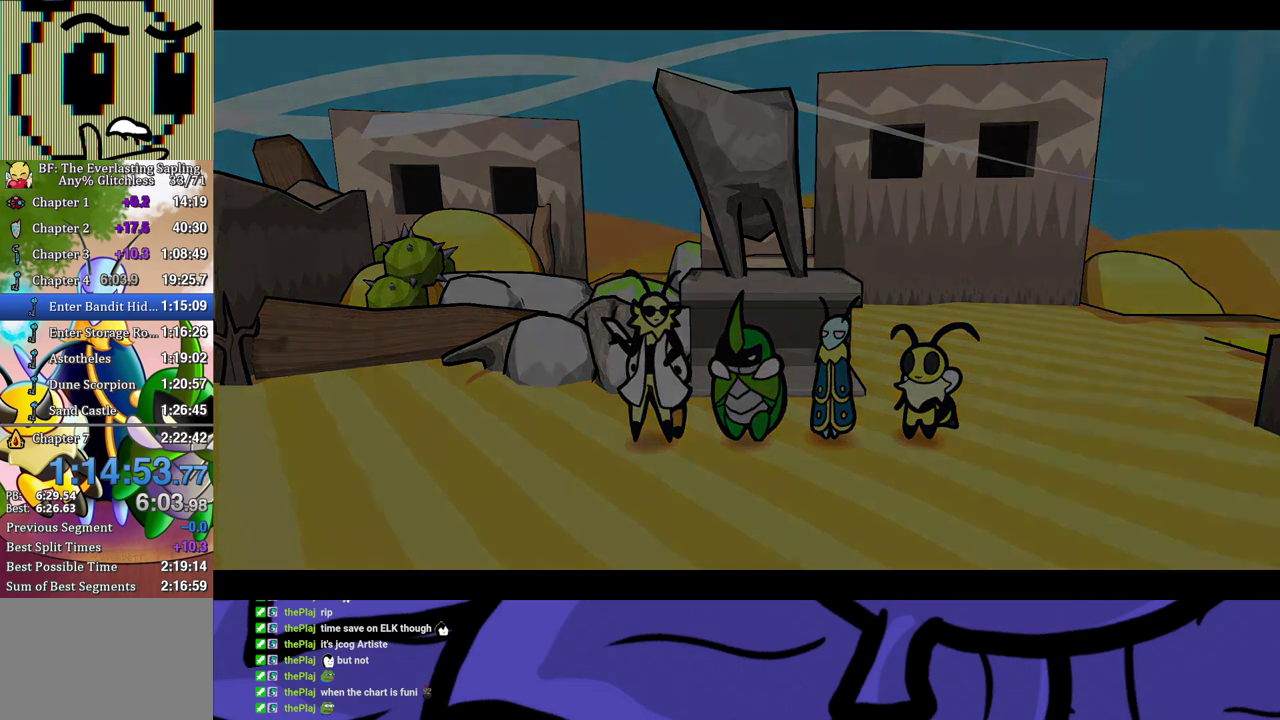
{"buttons": ["B"], "left_stick": "center", "events": [[200, "left_stick", "center"]]}
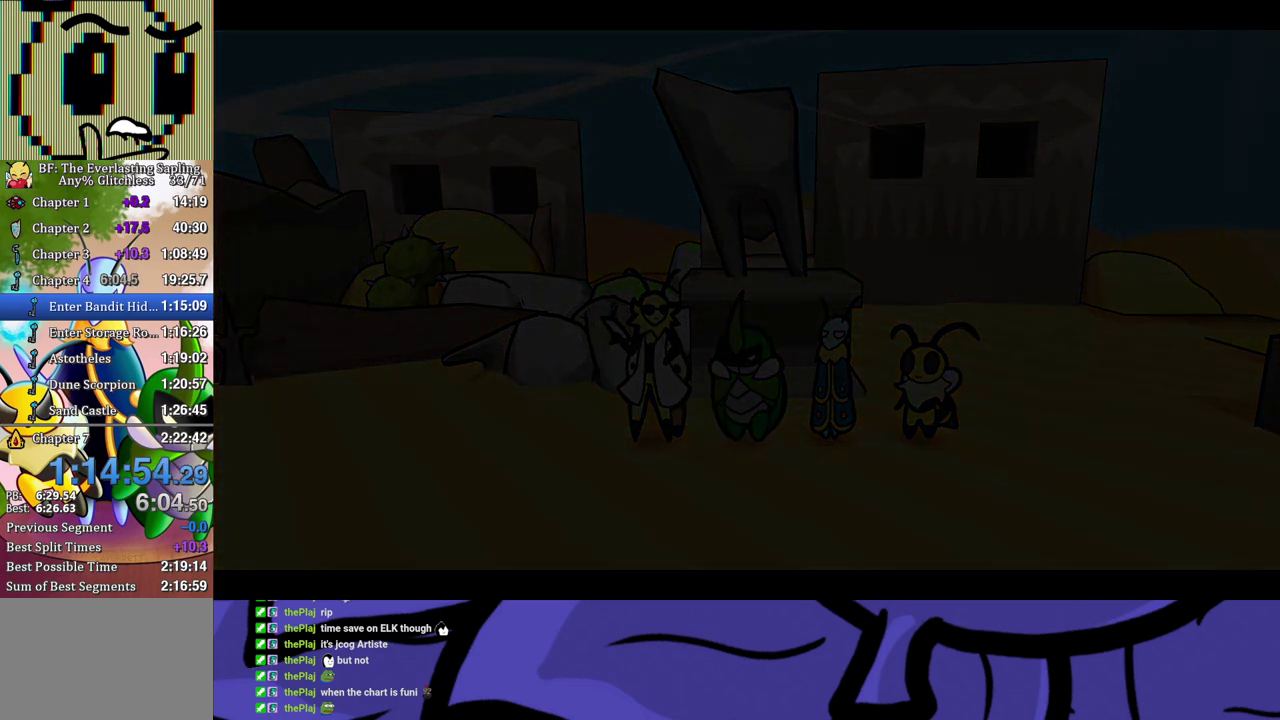
{"buttons": ["B"], "left_stick": "down-right", "events": [[83, "left_stick", "down-right"]]}
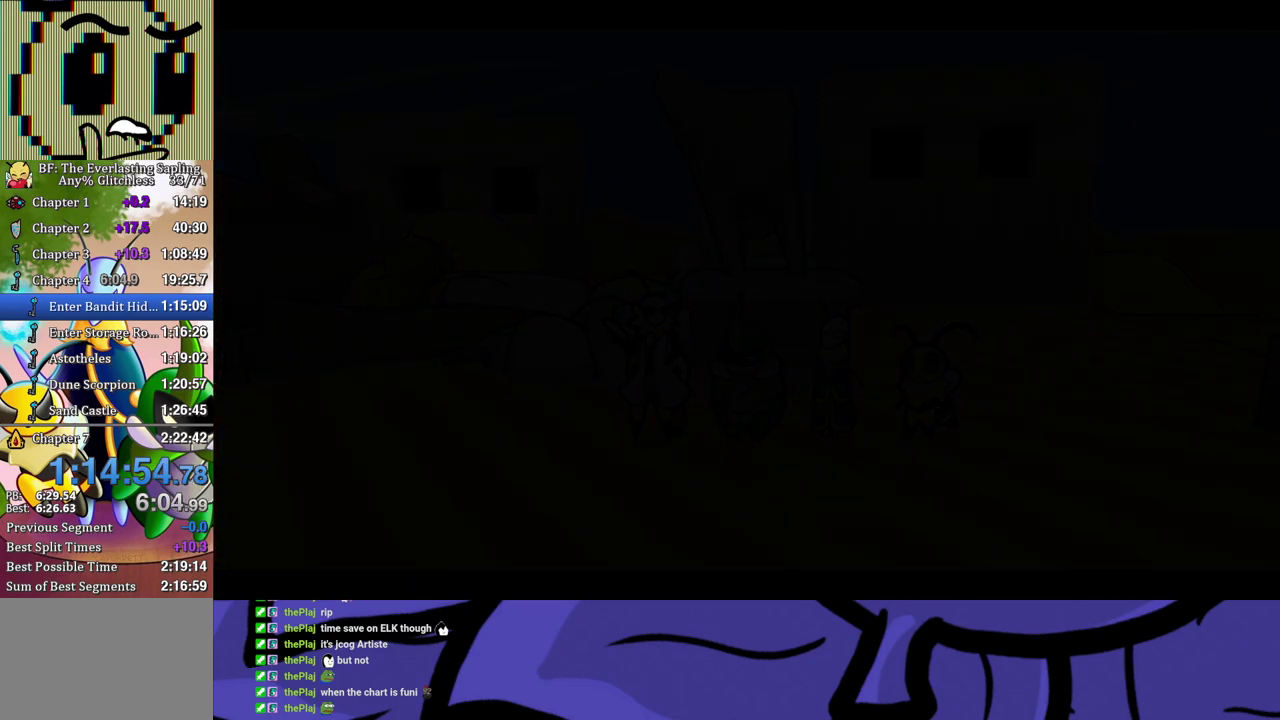
{"buttons": ["B"], "left_stick": "down-right", "events": []}
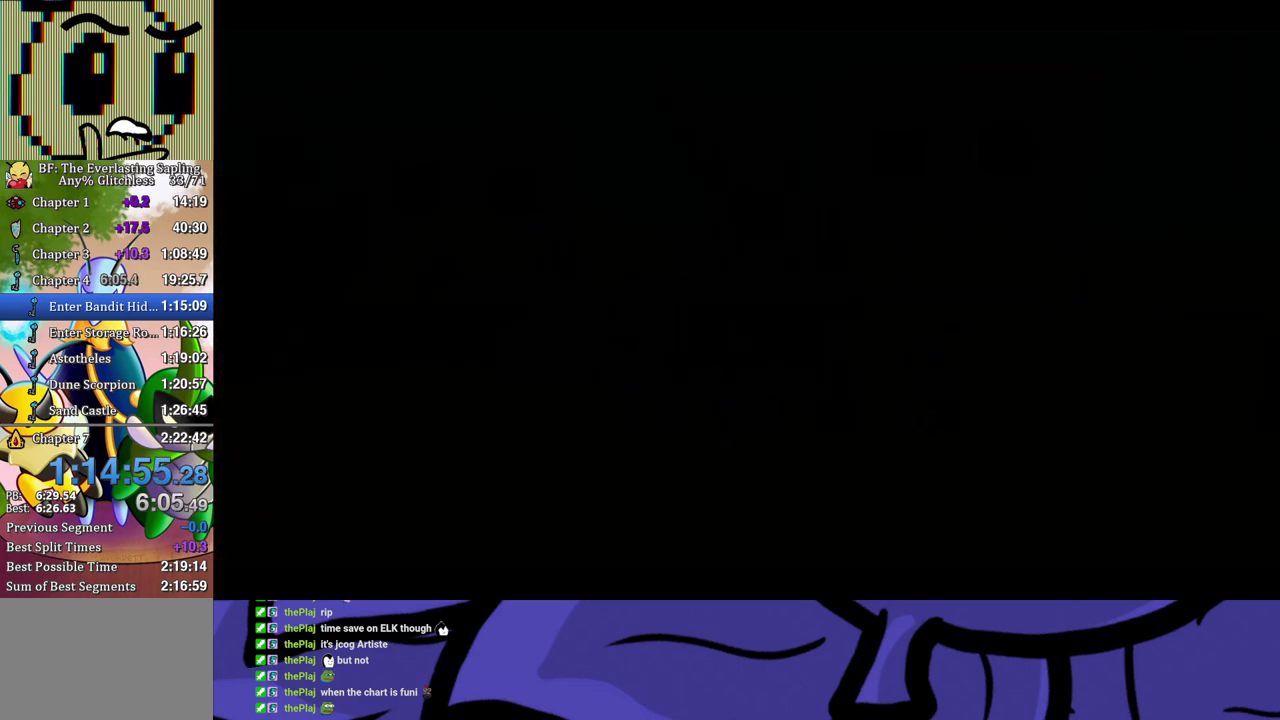
{"buttons": ["B"], "left_stick": "down-right", "events": []}
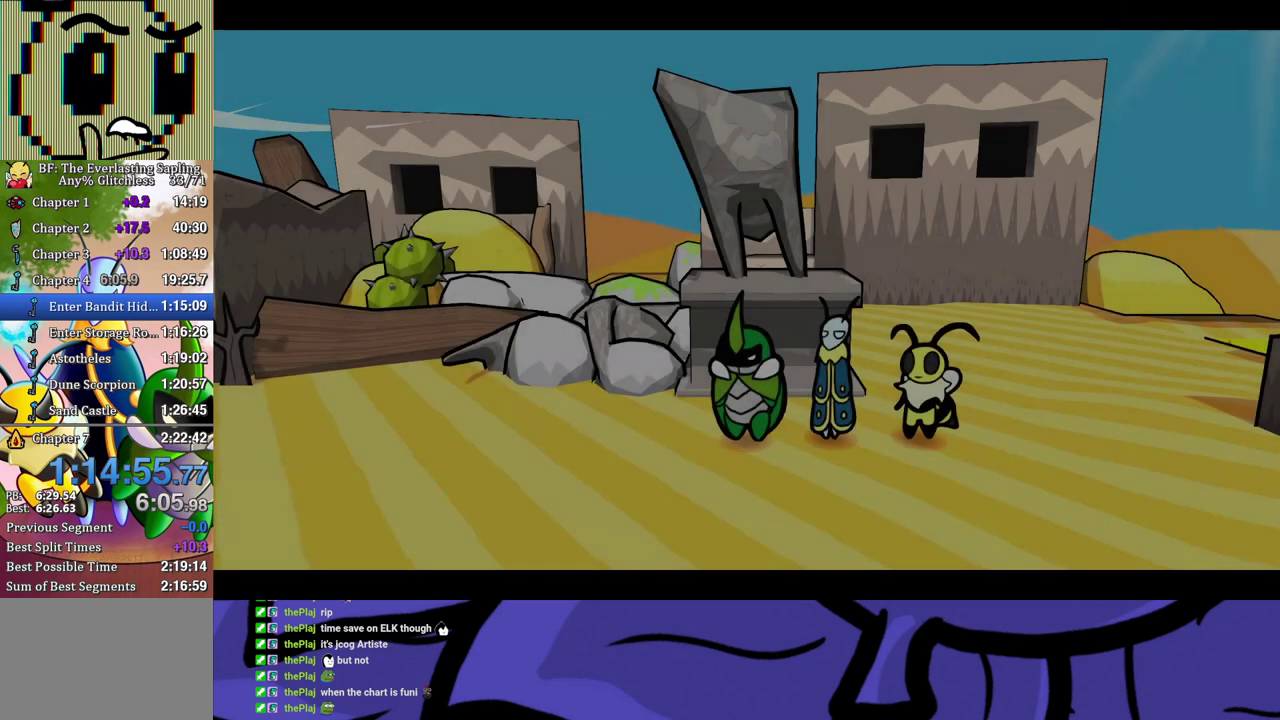
{"buttons": ["B"], "left_stick": "down-right", "events": []}
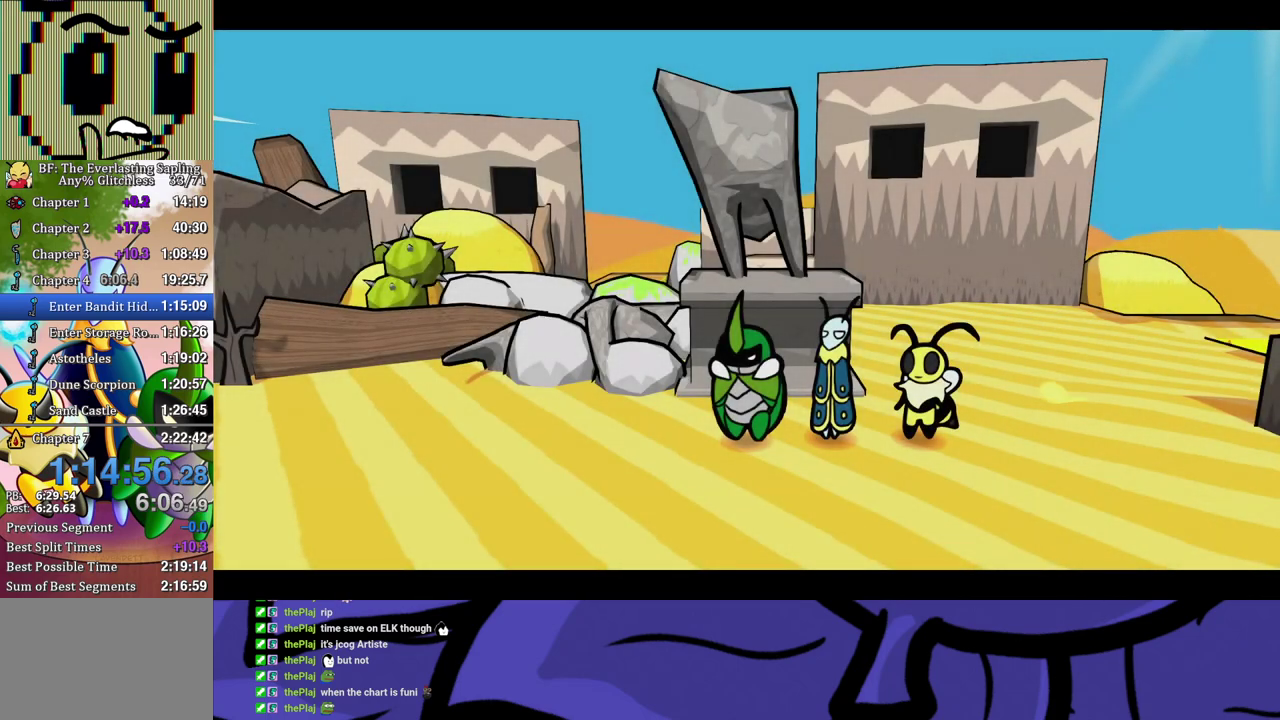
{"buttons": ["B"], "left_stick": "down-right", "events": []}
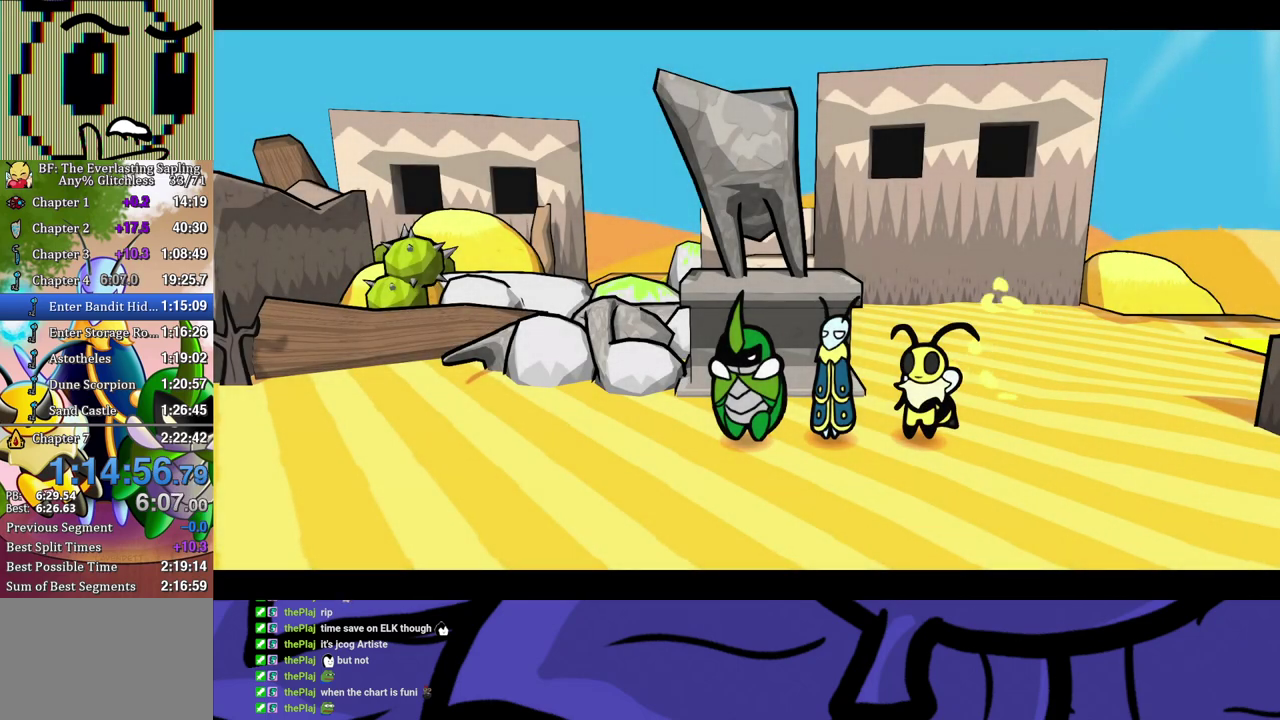
{"buttons": ["B"], "left_stick": "down-right", "events": []}